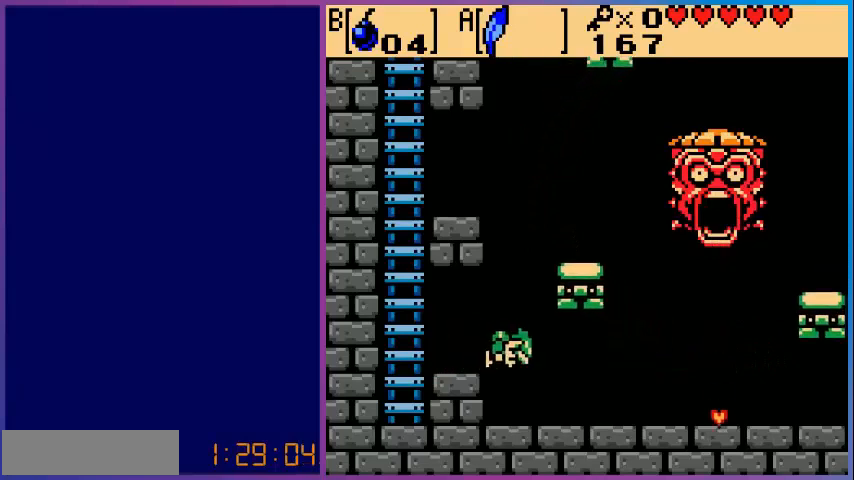
Gameplay with a controller (Nintendo layout); each line is a JSON object with the inputs held at the frame after it. "events" lists button and stick changes between this image and that frame as [ms after this image, input, new state], when the widget could be followed in between. Not read: L3 R3.
{"buttons": ["DPAD_RIGHT"], "events": []}
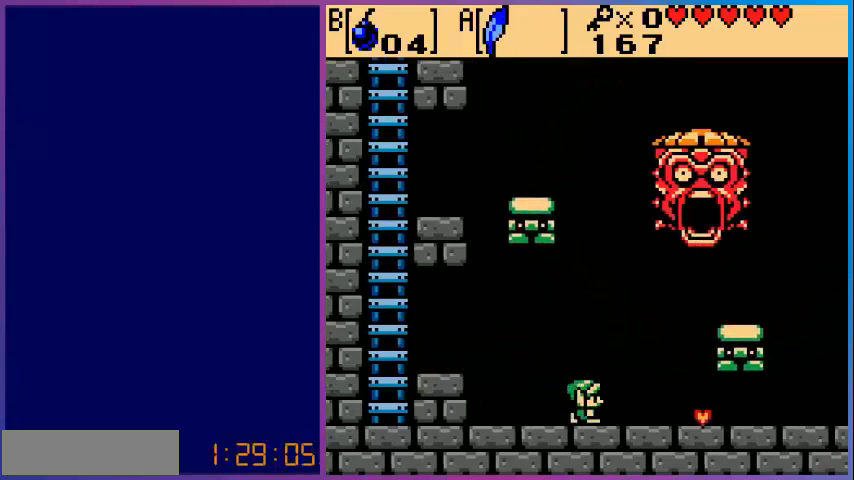
{"buttons": ["DPAD_RIGHT"], "events": []}
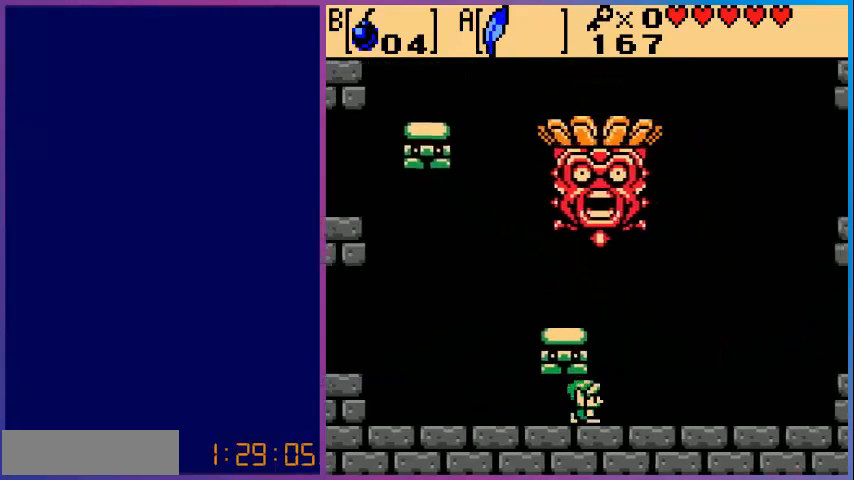
{"buttons": ["DPAD_LEFT"], "events": [[160, "DPAD_RIGHT", "up"], [200, "DPAD_LEFT", "down"]]}
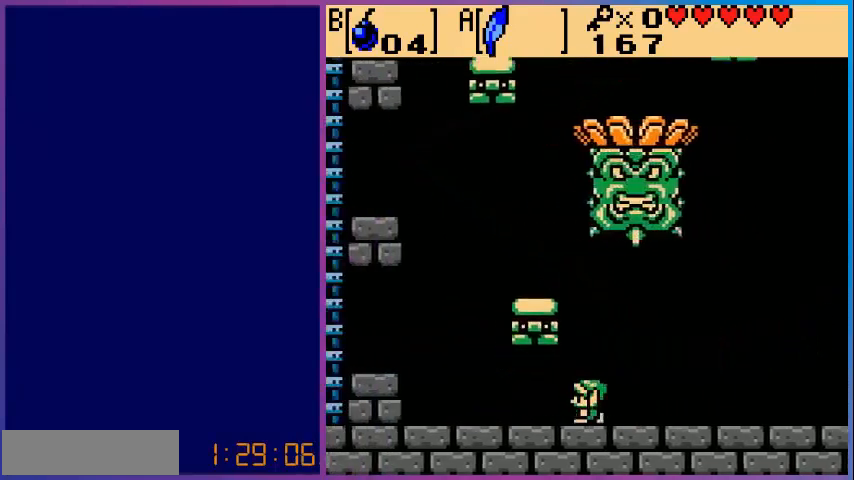
{"buttons": ["DPAD_LEFT"], "events": []}
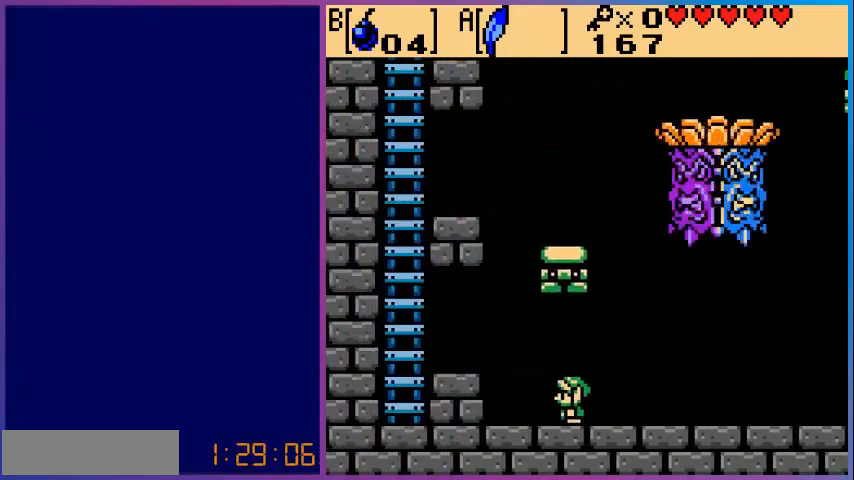
{"buttons": ["DPAD_LEFT"], "events": [[160, "A", "down"], [360, "A", "up"]]}
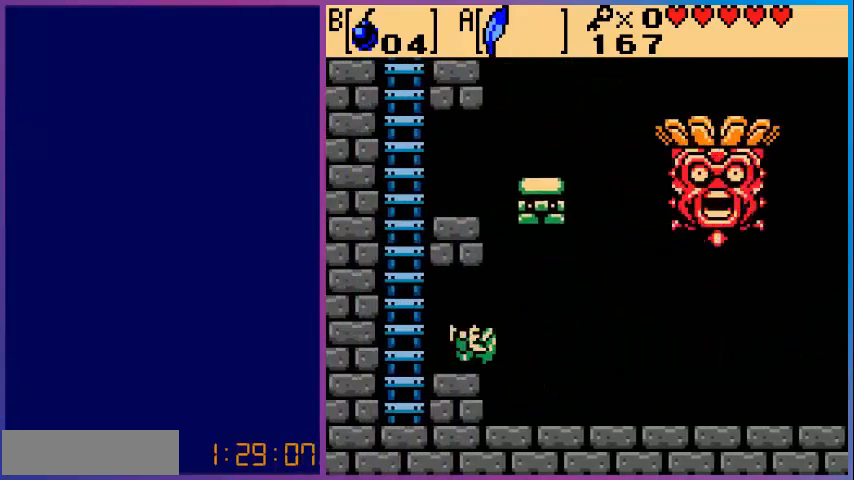
{"buttons": ["DPAD_UP"], "events": [[120, "A", "down"], [400, "A", "up"], [400, "DPAD_LEFT", "up"], [400, "DPAD_UP", "down"]]}
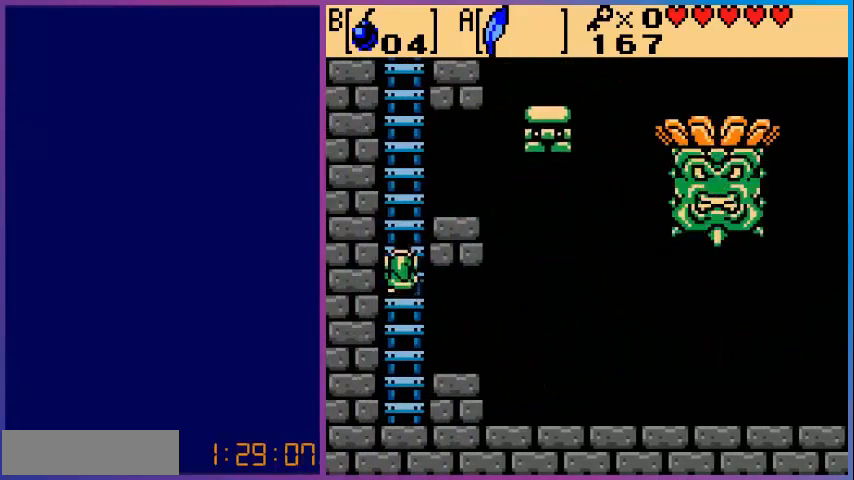
{"buttons": ["DPAD_UP"], "events": []}
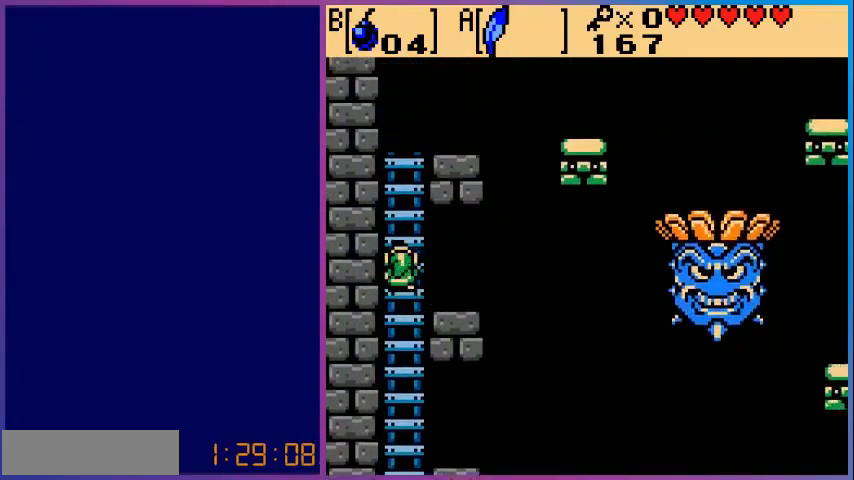
{"buttons": ["DPAD_UP"], "events": []}
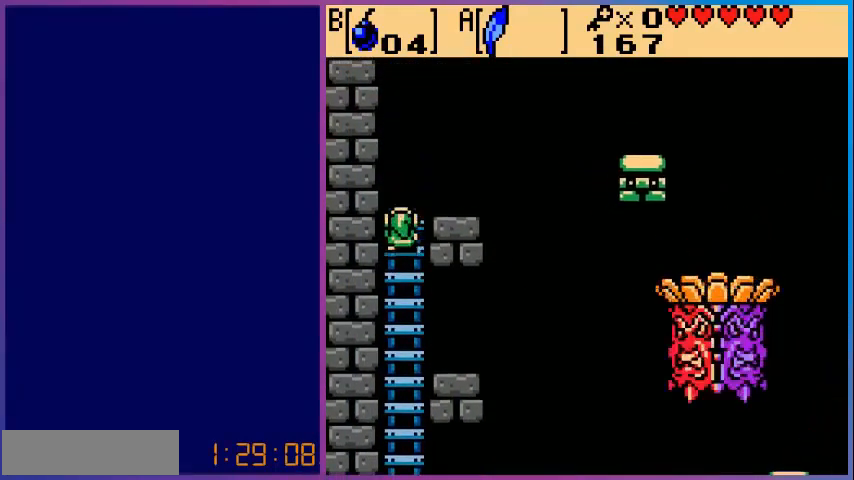
{"buttons": ["DPAD_RIGHT"], "events": [[240, "DPAD_UP", "up"], [280, "DPAD_RIGHT", "down"]]}
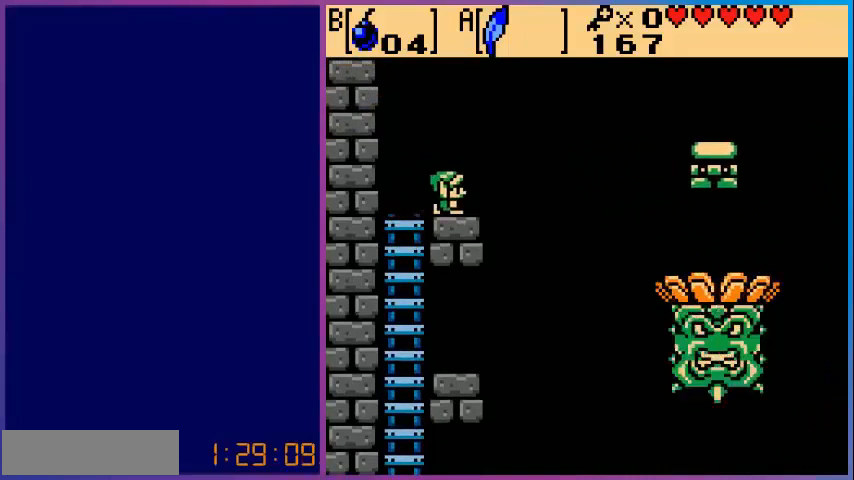
{"buttons": [], "events": [[40, "DPAD_RIGHT", "up"]]}
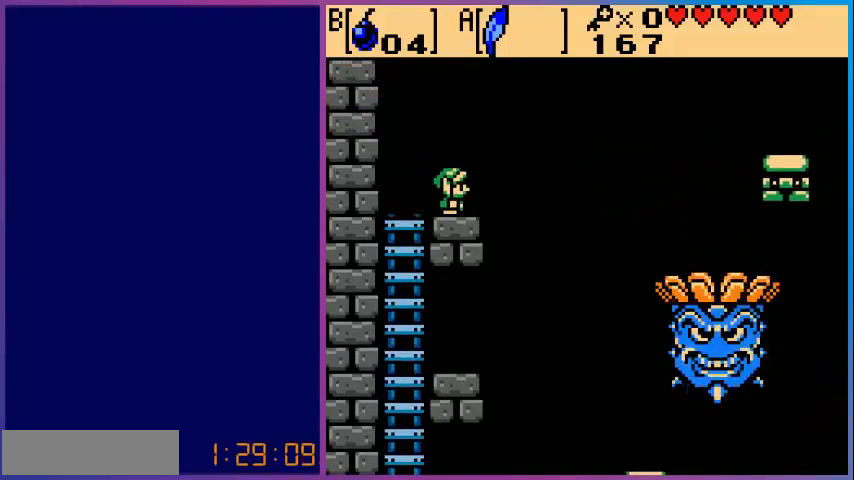
{"buttons": [], "events": []}
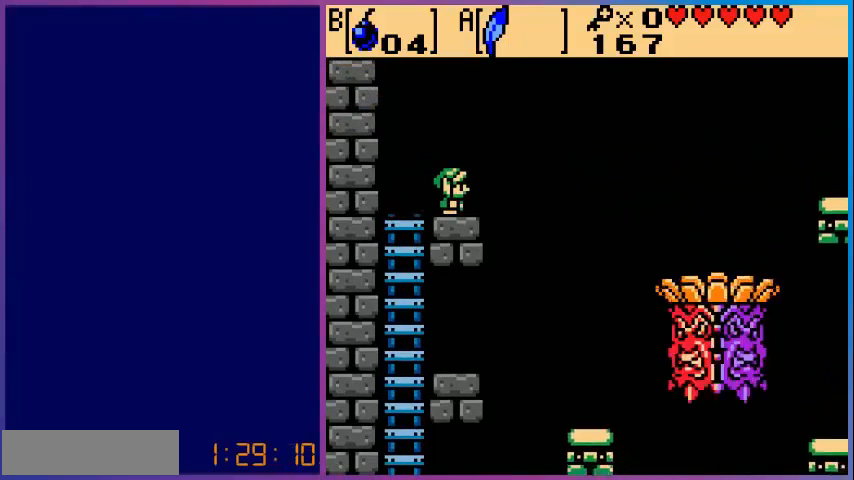
{"buttons": [], "events": []}
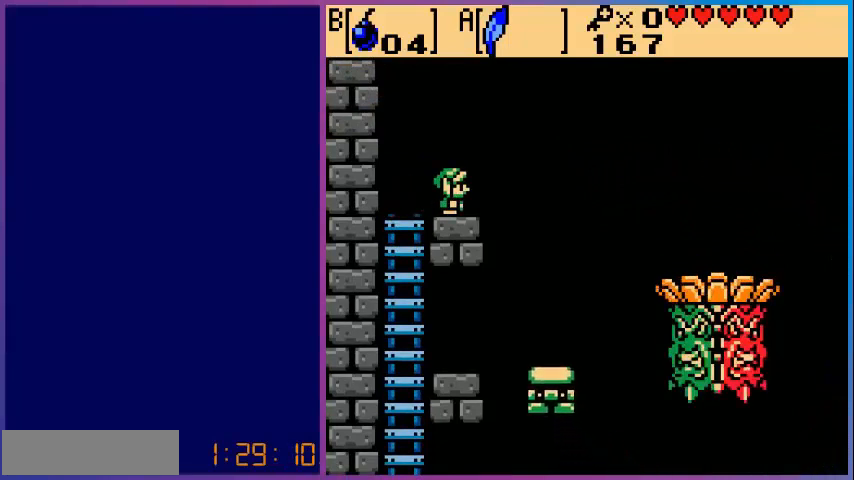
{"buttons": [], "events": []}
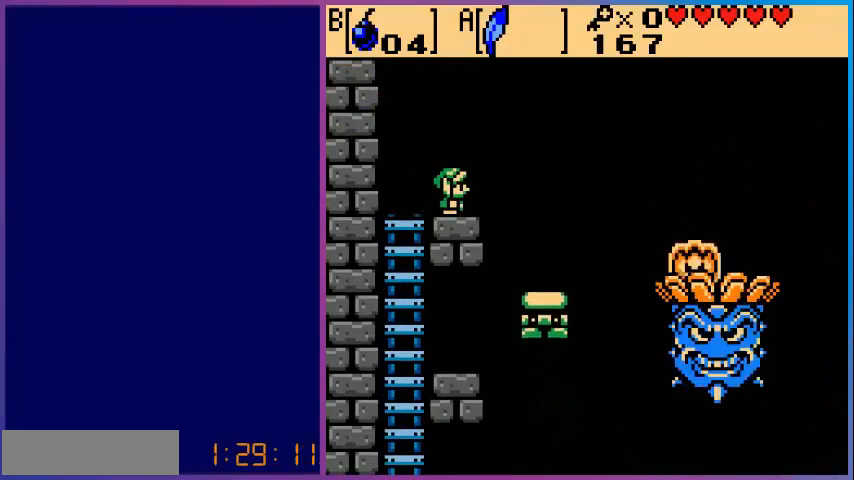
{"buttons": [], "events": []}
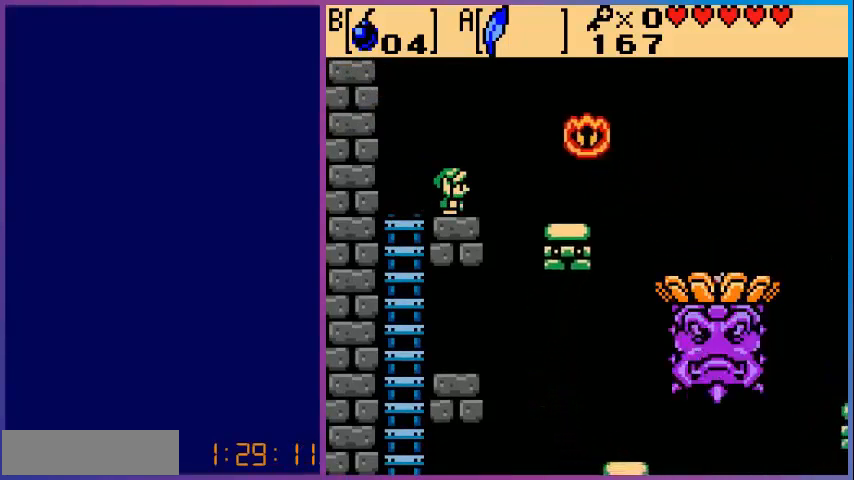
{"buttons": [], "events": [[40, "DPAD_LEFT", "down"], [400, "DPAD_LEFT", "up"]]}
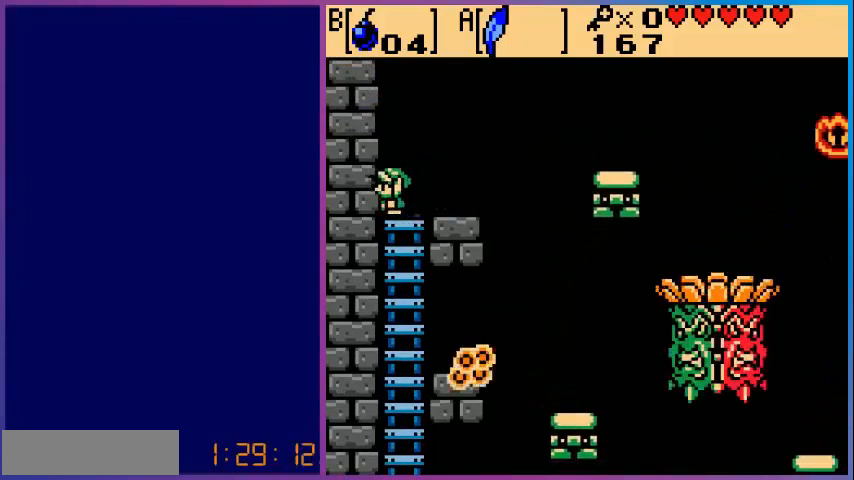
{"buttons": [], "events": [[80, "DPAD_RIGHT", "down"], [200, "DPAD_RIGHT", "up"]]}
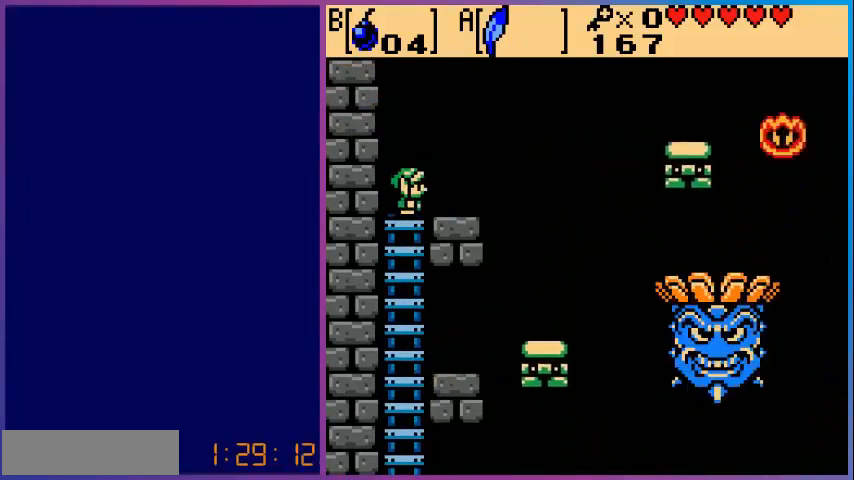
{"buttons": [], "events": [[80, "DPAD_RIGHT", "down"], [200, "DPAD_RIGHT", "up"]]}
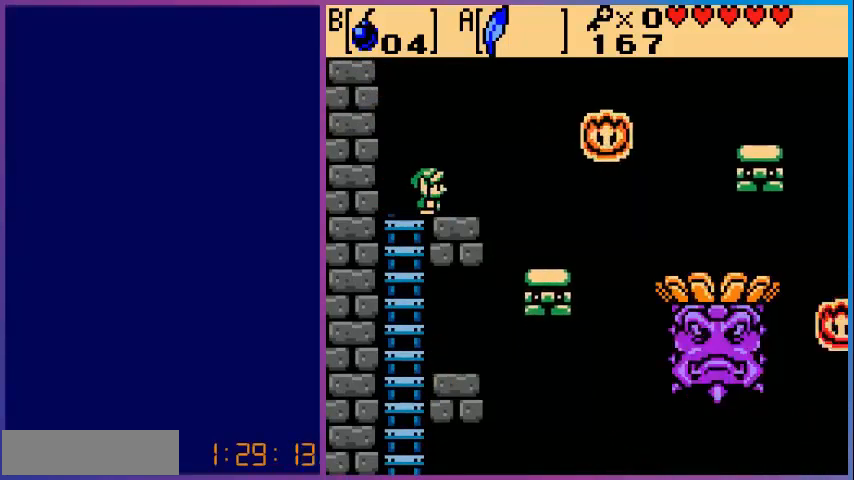
{"buttons": [], "events": []}
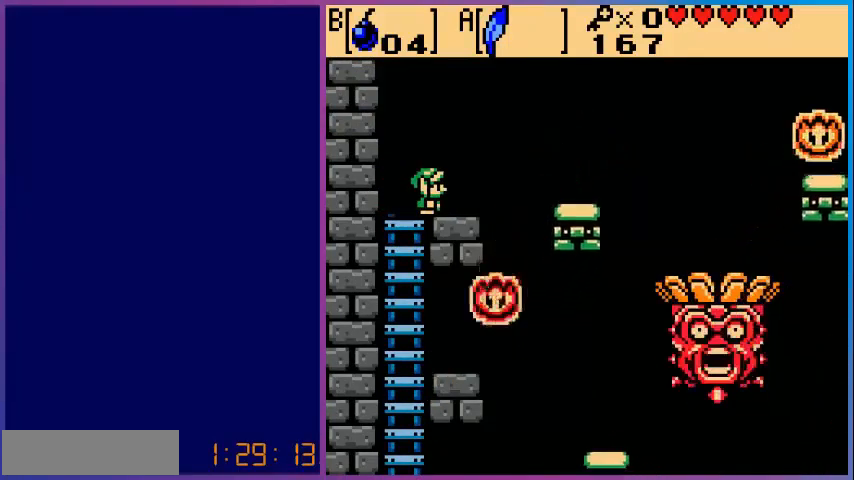
{"buttons": ["DPAD_RIGHT"], "events": [[480, "DPAD_RIGHT", "down"]]}
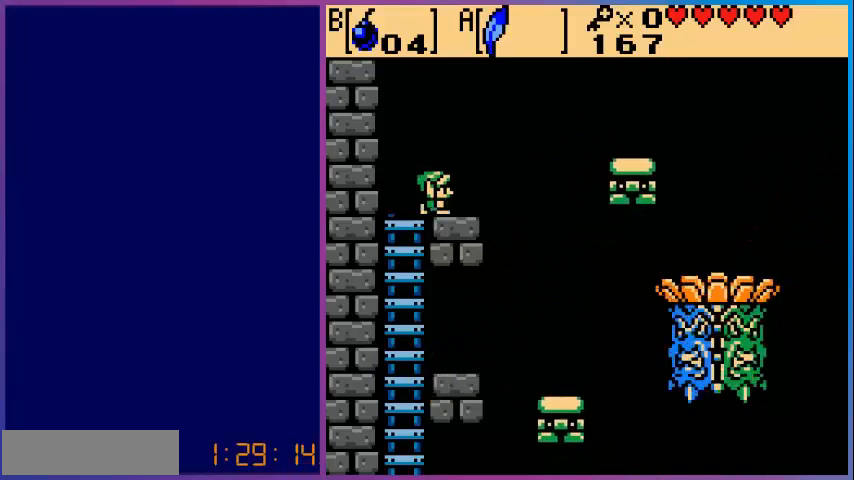
{"buttons": [], "events": [[80, "DPAD_RIGHT", "up"]]}
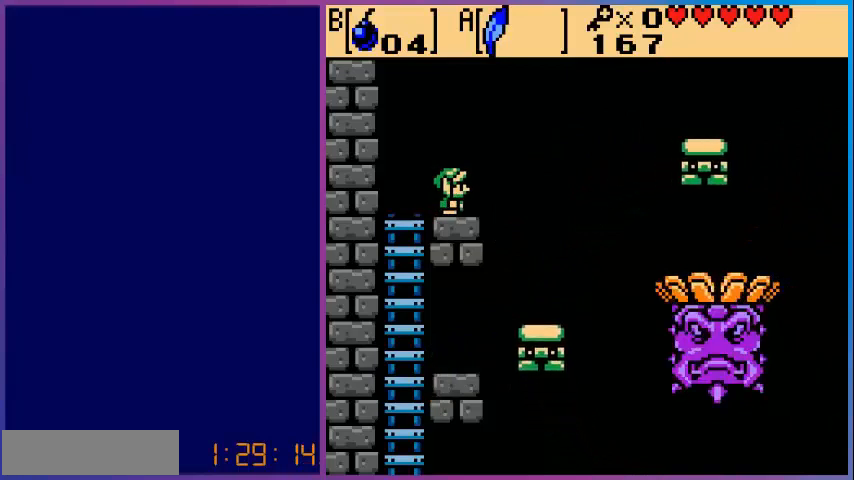
{"buttons": [], "events": [[280, "B", "down"], [400, "B", "up"]]}
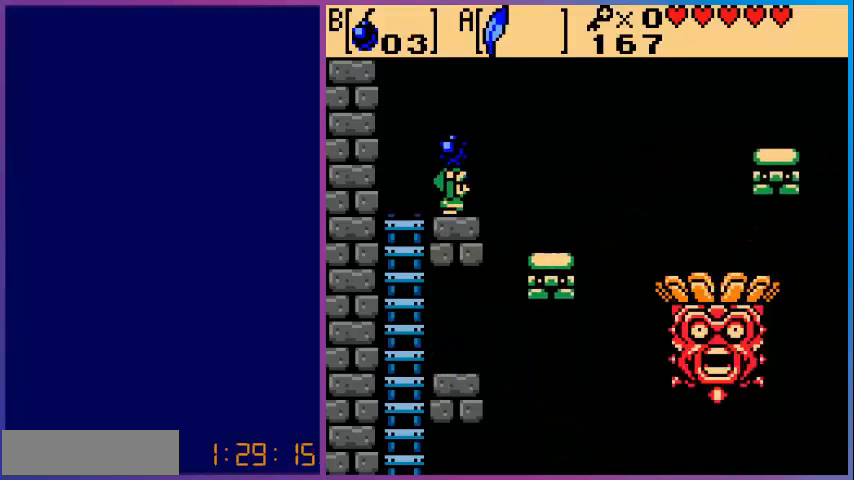
{"buttons": [], "events": []}
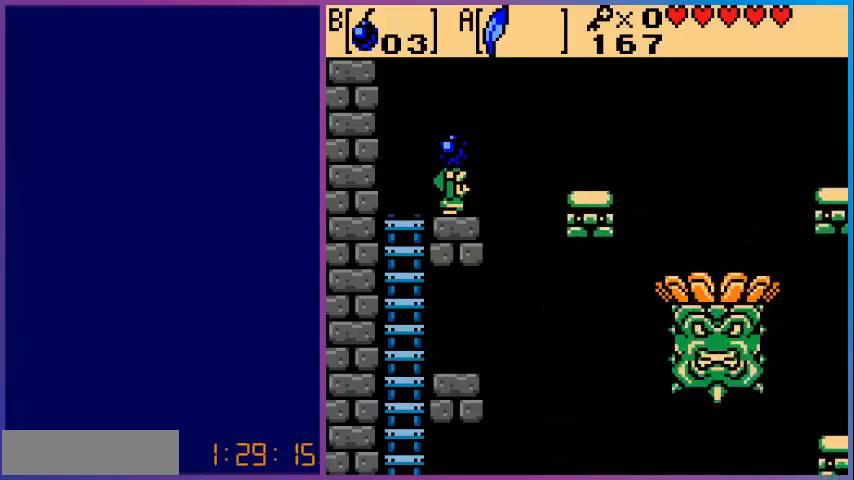
{"buttons": ["B", "DPAD_RIGHT"], "events": [[80, "DPAD_RIGHT", "down"], [480, "B", "down"]]}
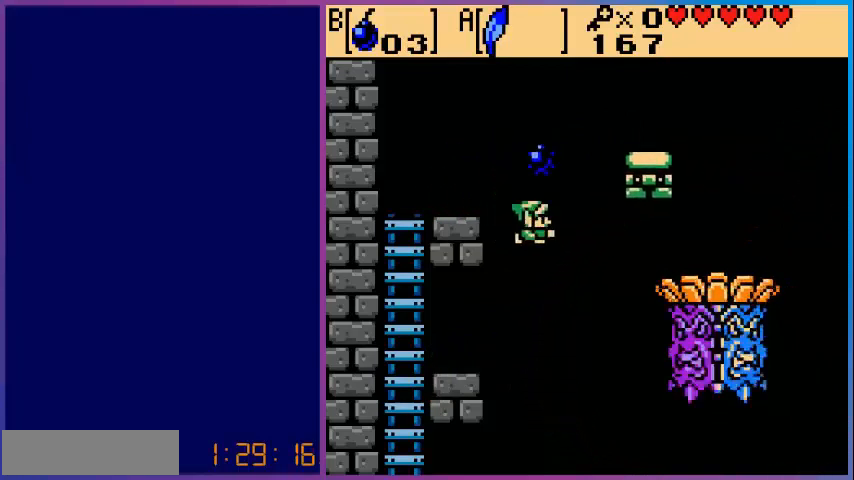
{"buttons": ["DPAD_LEFT"], "events": [[80, "B", "up"], [80, "DPAD_RIGHT", "up"], [480, "DPAD_LEFT", "down"]]}
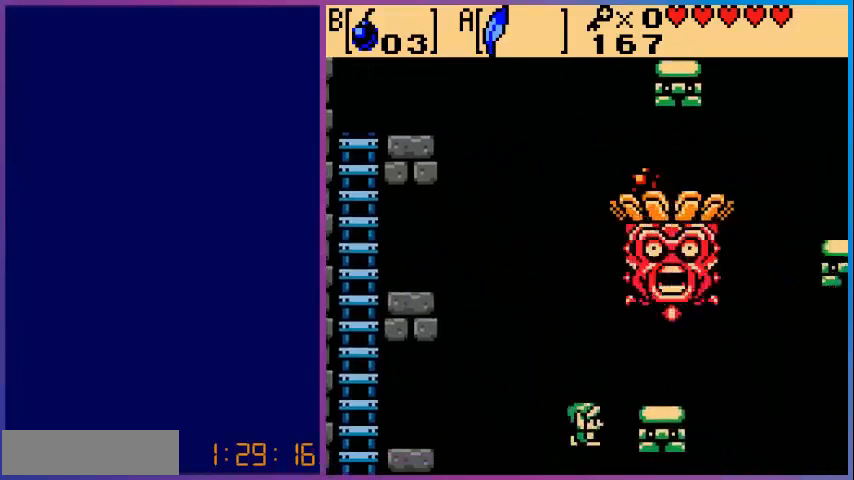
{"buttons": ["DPAD_LEFT"], "events": []}
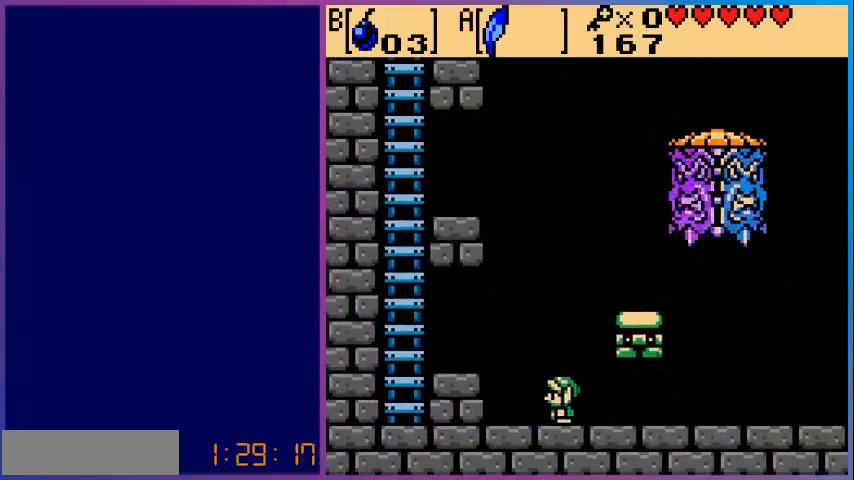
{"buttons": ["DPAD_LEFT"], "events": [[320, "A", "down"], [520, "A", "up"]]}
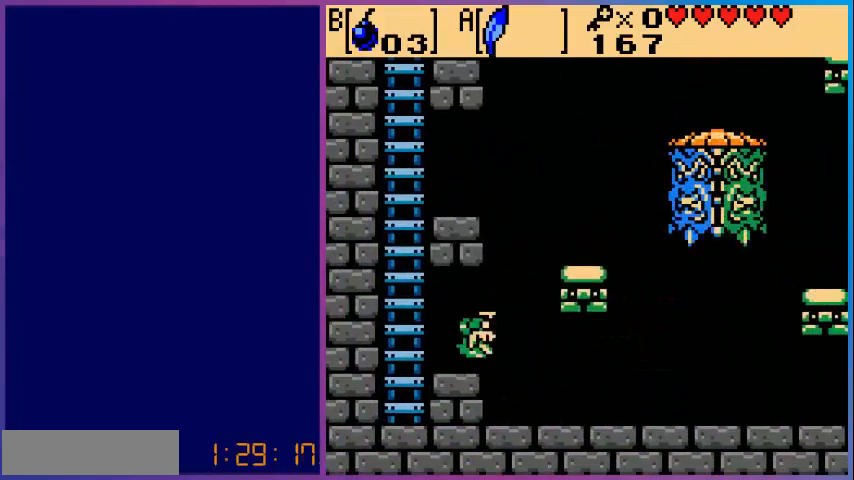
{"buttons": [], "events": [[120, "DPAD_LEFT", "up"]]}